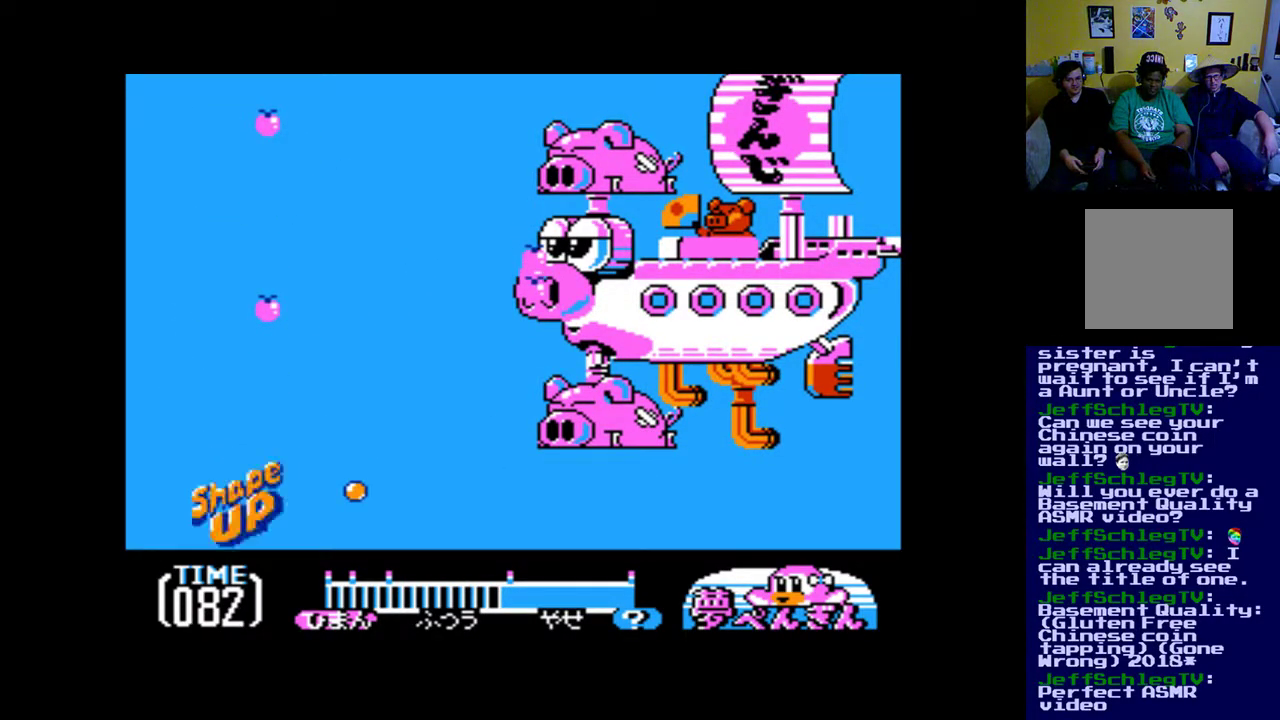
Gameplay with a controller (Xbox layout); each line is a JSON object with the inputs held at the frame after it. "events" lists button and stick changes between this image and that frame as [ms after this image, input, new state], when the widget could be followed in between. Not read: left_stick right_stick.
{"buttons": ["DPAD_UP"], "events": [[33, "DPAD_UP", "down"], [100, "B", "up"], [167, "B", "down"], [233, "DPAD_RIGHT", "down"], [300, "B", "up"], [333, "DPAD_RIGHT", "up"], [367, "B", "down"], [500, "B", "up"]]}
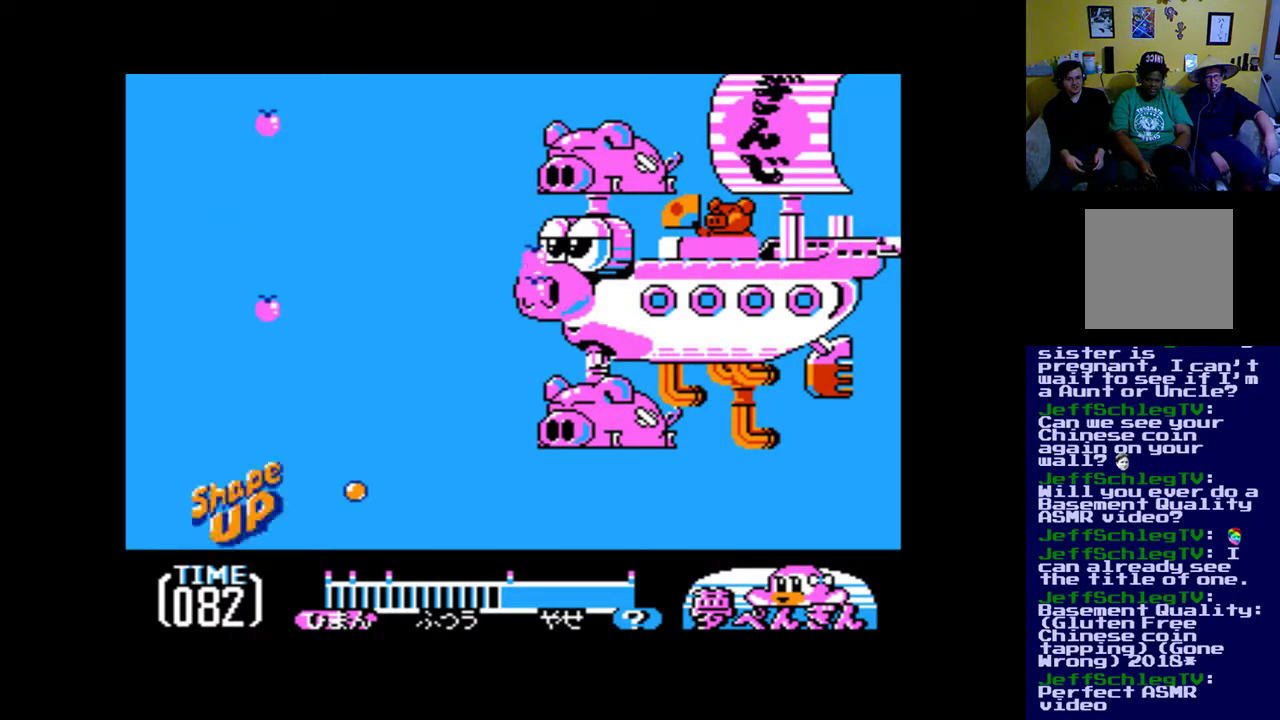
{"buttons": ["B", "DPAD_UP"], "events": [[67, "B", "down"], [167, "B", "up"], [167, "DPAD_RIGHT", "down"], [267, "B", "down"], [367, "B", "up"], [367, "DPAD_RIGHT", "up"], [467, "B", "down"]]}
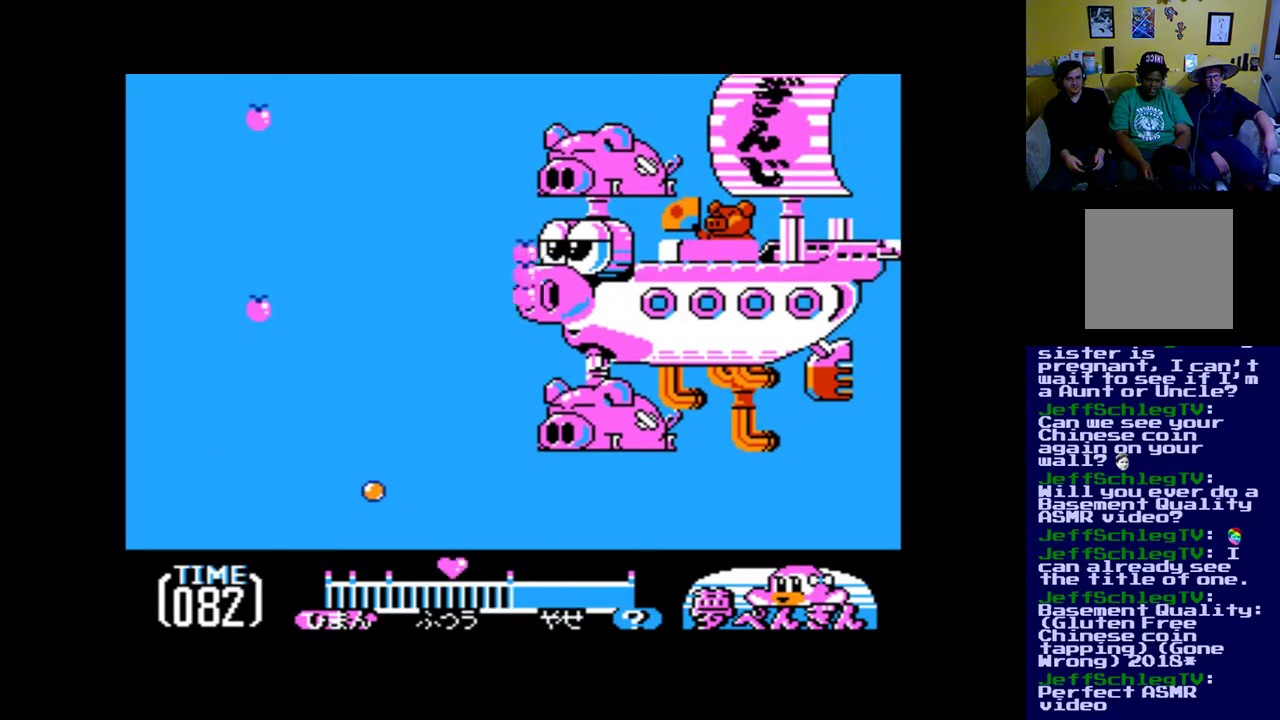
{"buttons": ["DPAD_UP", "DPAD_LEFT"], "events": [[33, "DPAD_RIGHT", "down"], [67, "B", "up"], [100, "DPAD_UP", "up"], [167, "B", "down"], [167, "DPAD_UP", "down"], [200, "DPAD_RIGHT", "up"], [267, "B", "up"], [300, "DPAD_LEFT", "down"], [333, "B", "down"], [467, "B", "up"]]}
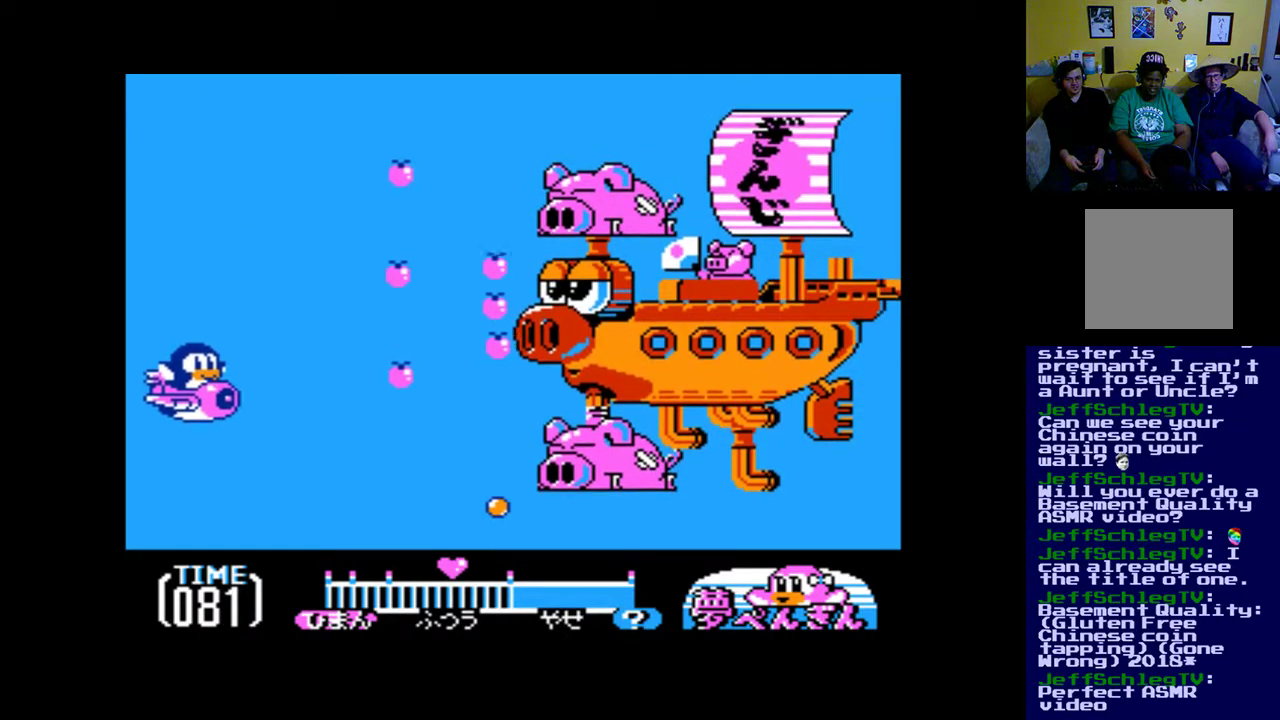
{"buttons": ["B"], "events": [[33, "DPAD_UP", "up"], [67, "B", "down"], [133, "B", "up"], [200, "DPAD_UP", "down"], [233, "B", "down"], [267, "DPAD_DOWN", "down"], [267, "DPAD_LEFT", "up"], [267, "DPAD_UP", "up"], [333, "B", "up"], [367, "DPAD_DOWN", "up"], [433, "B", "down"]]}
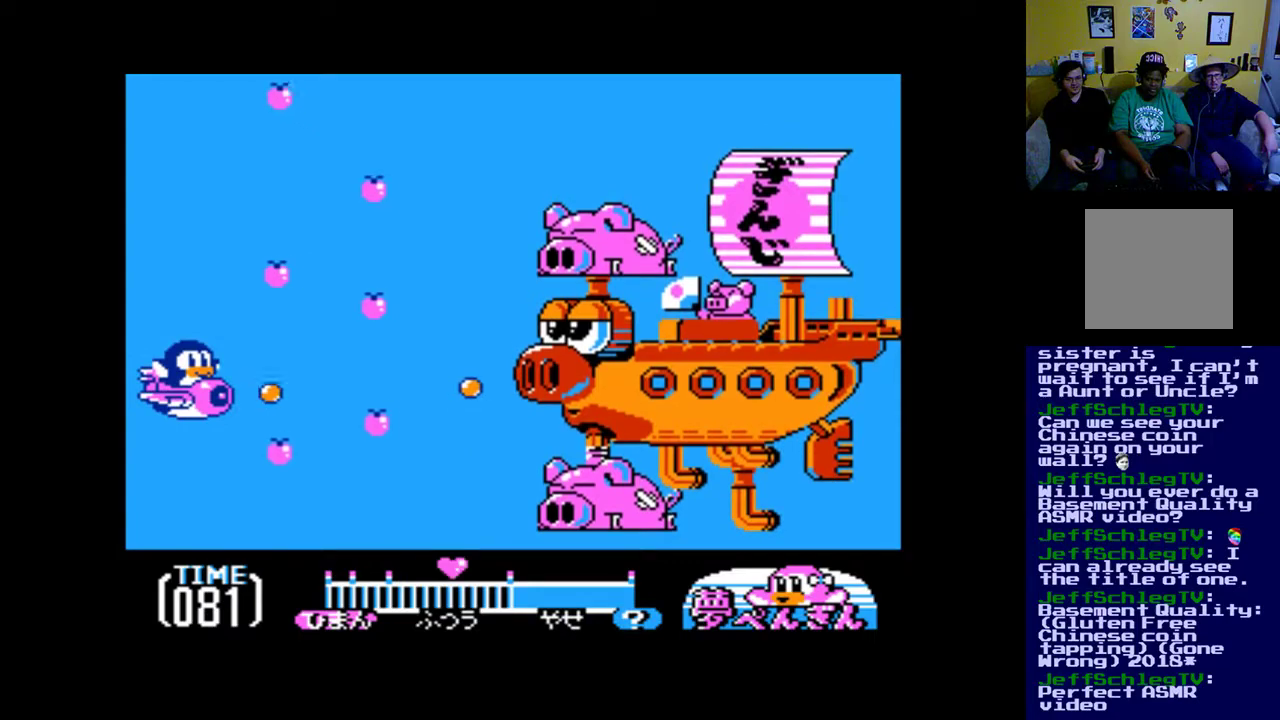
{"buttons": ["DPAD_UP"], "events": [[33, "B", "up"], [133, "B", "down"], [133, "DPAD_DOWN", "down"], [233, "B", "up"], [300, "DPAD_DOWN", "up"], [367, "B", "down"], [467, "DPAD_UP", "down"], [500, "B", "up"]]}
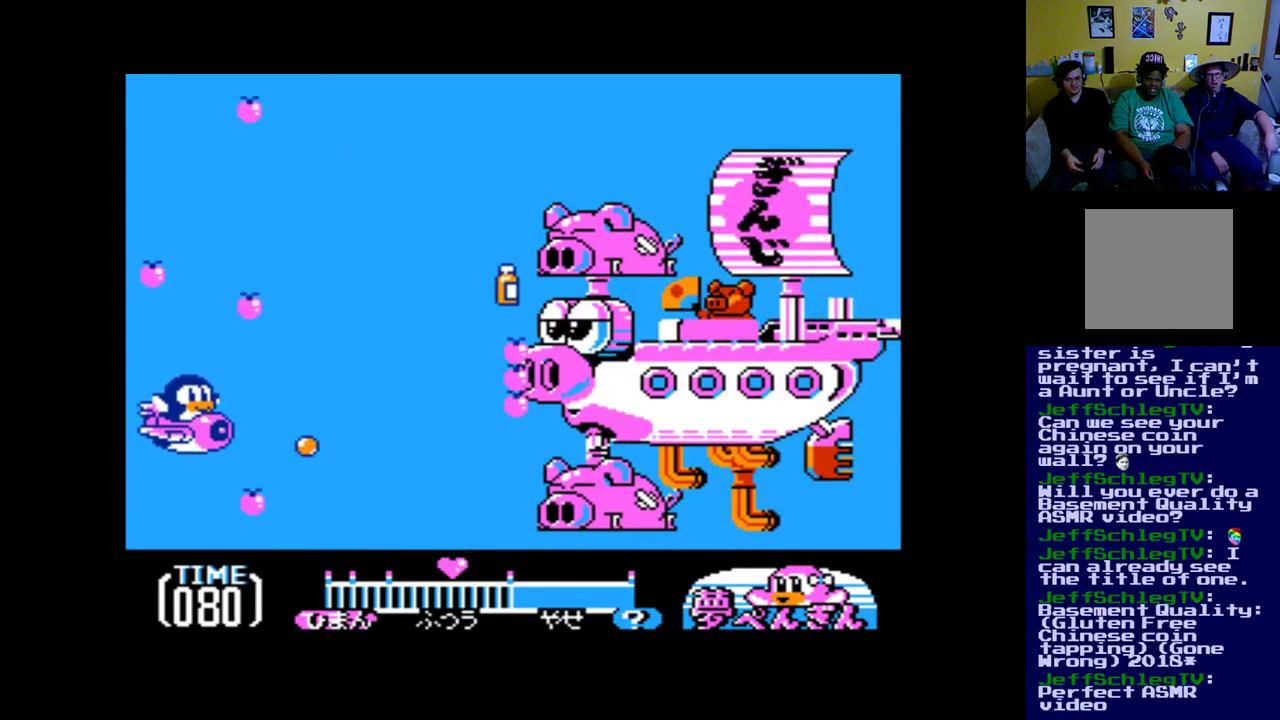
{"buttons": ["B"], "events": [[67, "B", "down"], [67, "DPAD_UP", "up"], [167, "B", "up"], [200, "DPAD_DOWN", "down"], [200, "DPAD_RIGHT", "down"], [233, "DPAD_DOWN", "up"], [267, "B", "down"], [300, "DPAD_DOWN", "down"], [333, "DPAD_RIGHT", "up"], [367, "B", "up"], [433, "B", "down"], [433, "DPAD_DOWN", "up"]]}
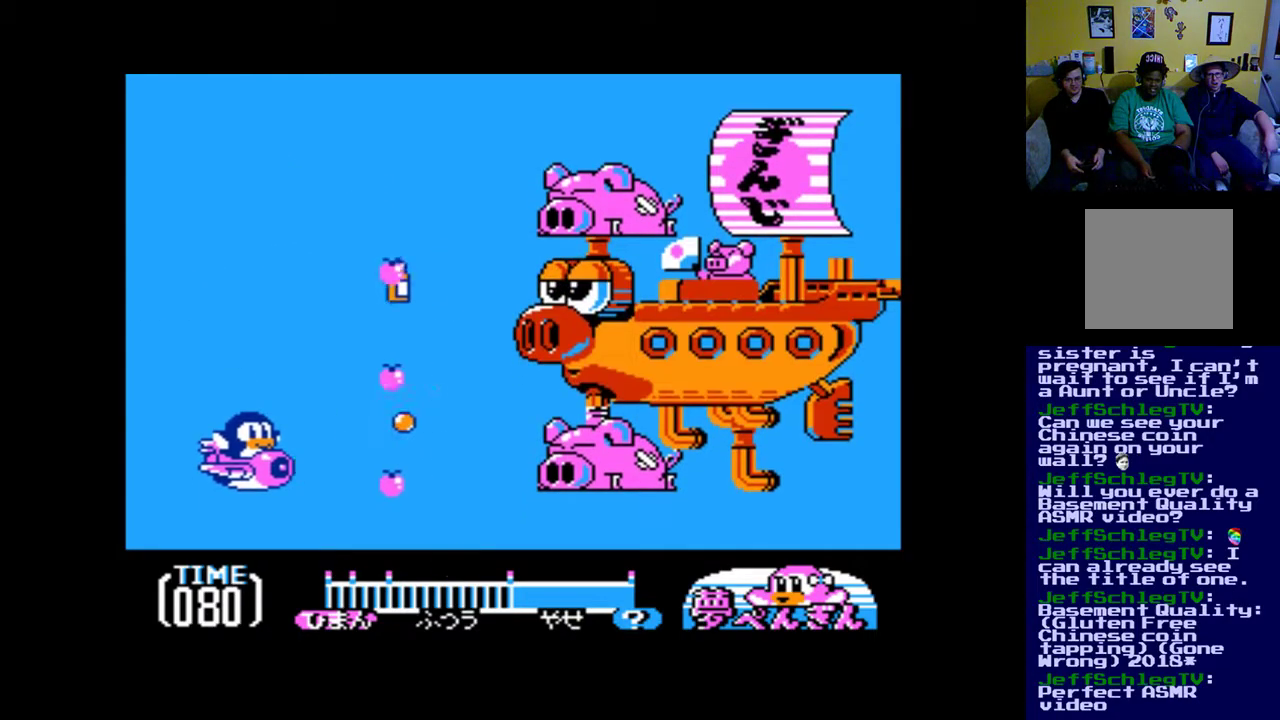
{"buttons": ["B", "DPAD_UP", "DPAD_LEFT"], "events": [[33, "B", "up"], [33, "DPAD_LEFT", "down"], [33, "DPAD_UP", "down"], [100, "B", "down"], [200, "B", "up"], [233, "DPAD_LEFT", "up"], [267, "B", "down"], [267, "DPAD_UP", "up"], [400, "B", "up"], [400, "DPAD_UP", "down"], [433, "DPAD_LEFT", "down"], [467, "B", "down"]]}
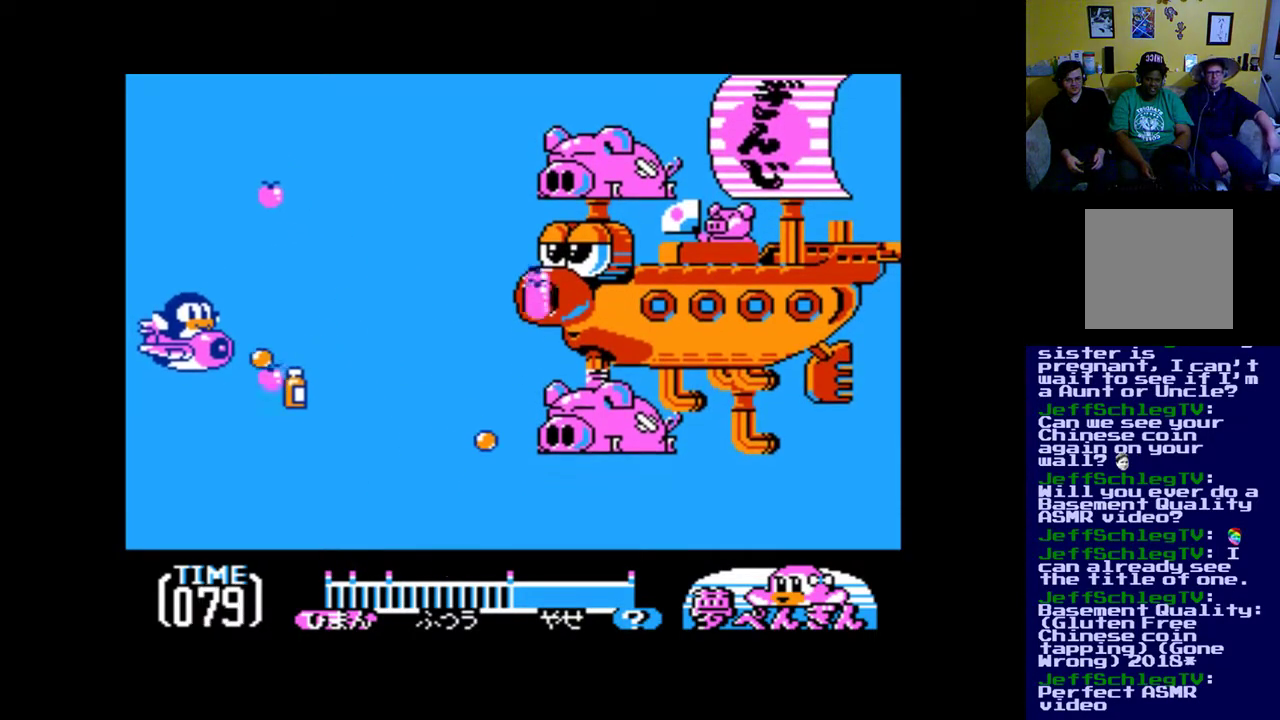
{"buttons": ["B", "DPAD_DOWN"]}
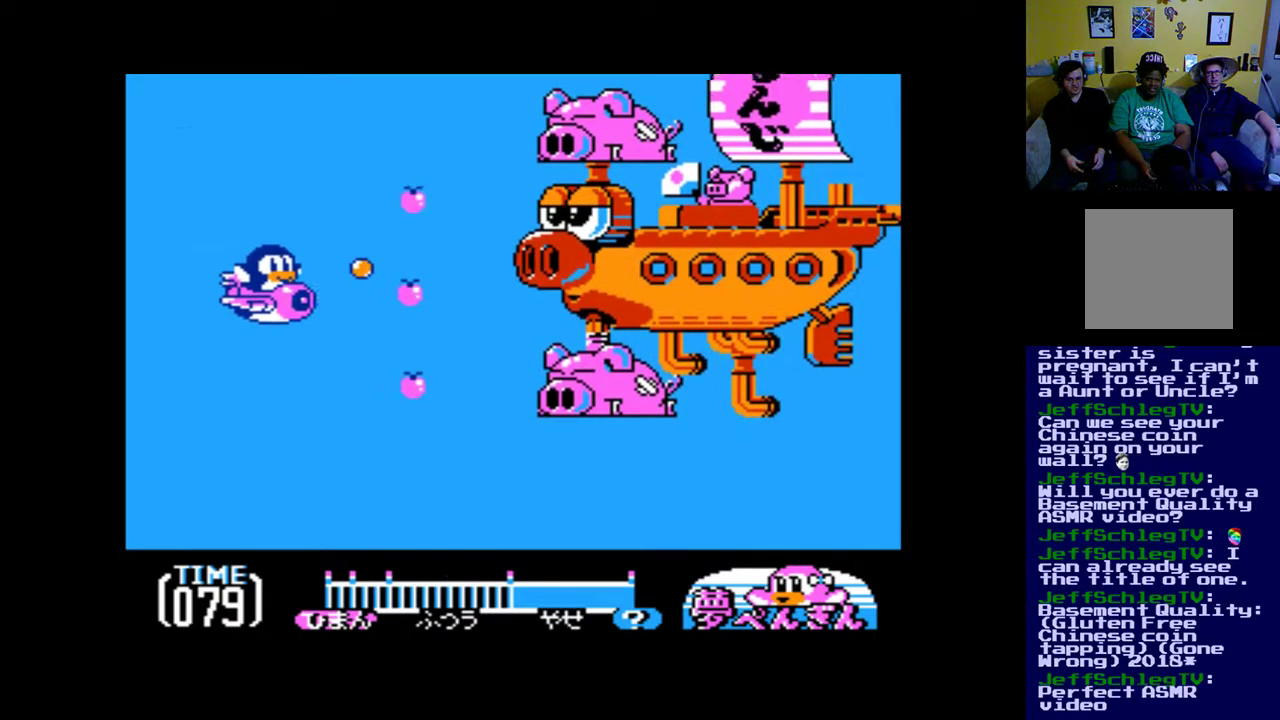
{"buttons": [], "events": [[67, "B", "up"], [133, "B", "down"], [167, "DPAD_LEFT", "down"], [267, "B", "up"], [333, "B", "down"], [333, "DPAD_DOWN", "up"], [400, "DPAD_UP", "down"], [433, "B", "up"], [433, "DPAD_LEFT", "up"], [433, "DPAD_UP", "up"]]}
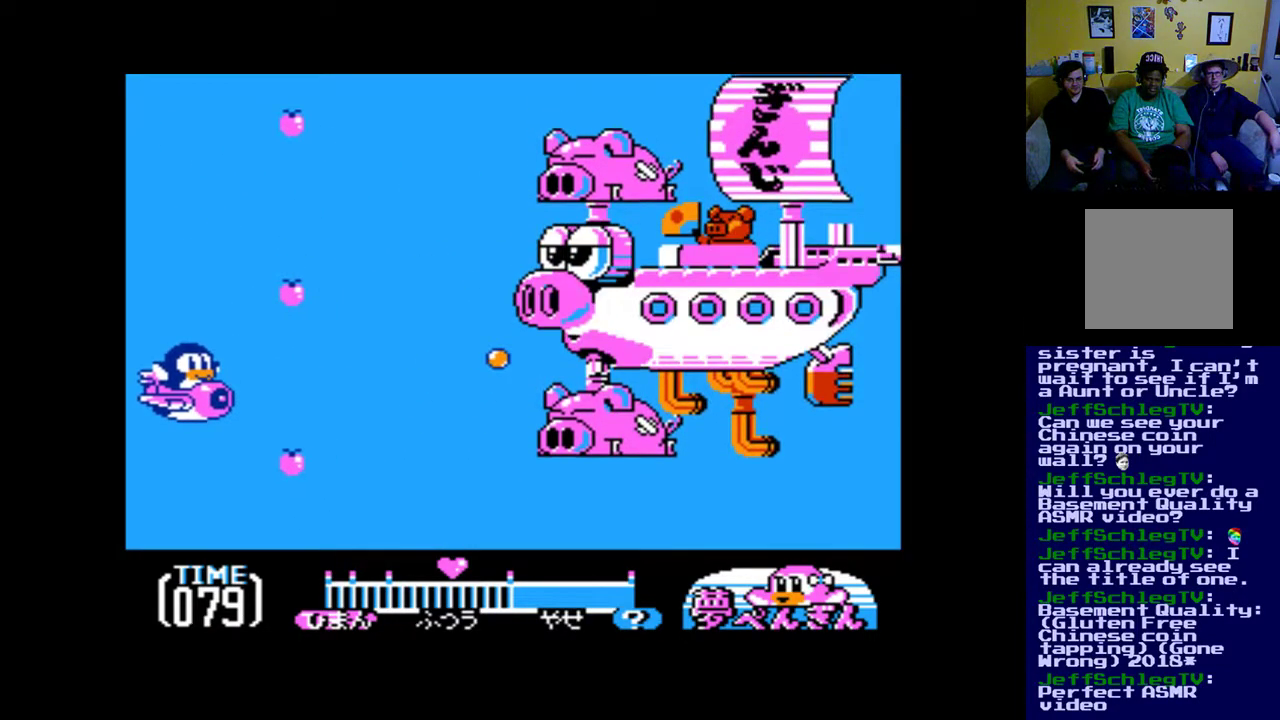
{"buttons": ["DPAD_LEFT"], "events": [[33, "B", "down"], [67, "DPAD_RIGHT", "down"], [133, "B", "up"], [233, "B", "down"], [333, "B", "up"], [400, "B", "down"], [400, "DPAD_UP", "down"], [433, "DPAD_LEFT", "down"], [433, "DPAD_RIGHT", "up"], [500, "B", "up"], [500, "DPAD_UP", "up"]]}
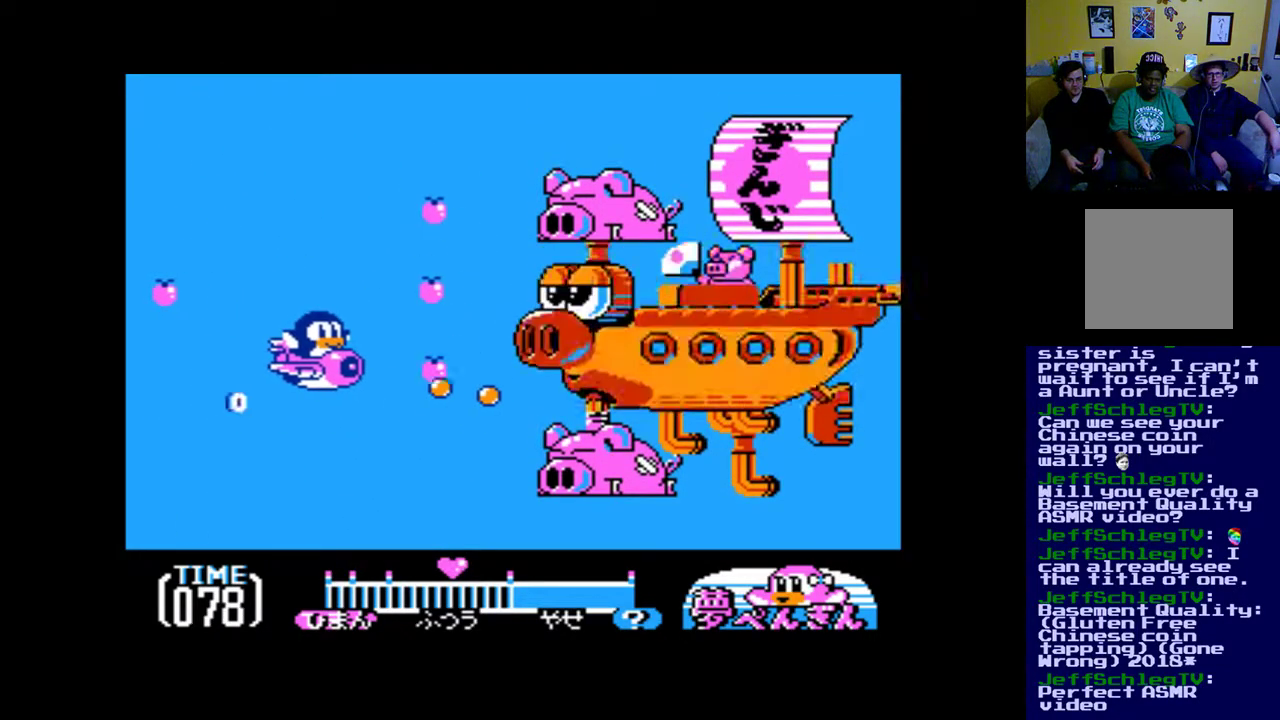
{"buttons": ["B", "DPAD_RIGHT"], "events": [[100, "B", "down"], [167, "B", "up"], [200, "DPAD_DOWN", "down"], [267, "B", "down"], [333, "DPAD_DOWN", "up"], [367, "B", "up"], [367, "DPAD_LEFT", "up"], [467, "B", "down"], [467, "DPAD_RIGHT", "down"]]}
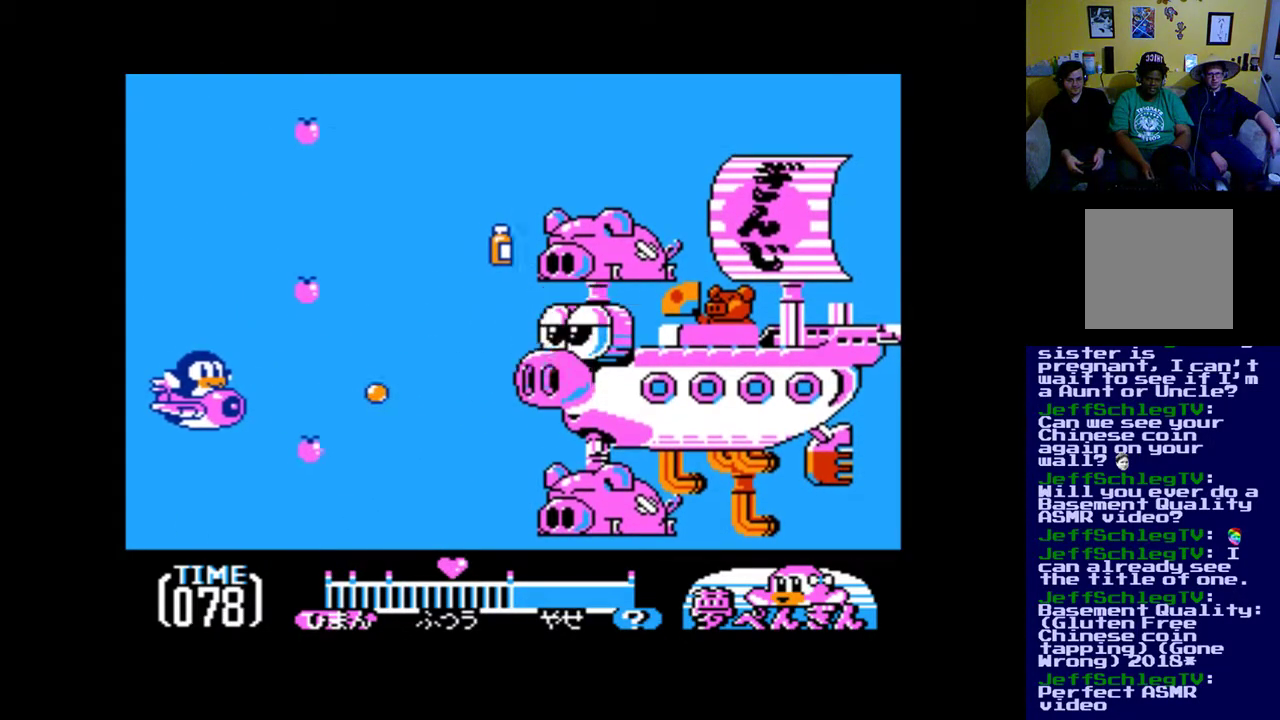
{"buttons": ["B", "DPAD_UP", "DPAD_LEFT"], "events": [[67, "B", "up"], [167, "B", "down"], [233, "B", "up"], [333, "B", "down"], [367, "DPAD_UP", "down"], [400, "DPAD_RIGHT", "up"], [433, "B", "up"], [467, "DPAD_LEFT", "down"], [500, "B", "down"]]}
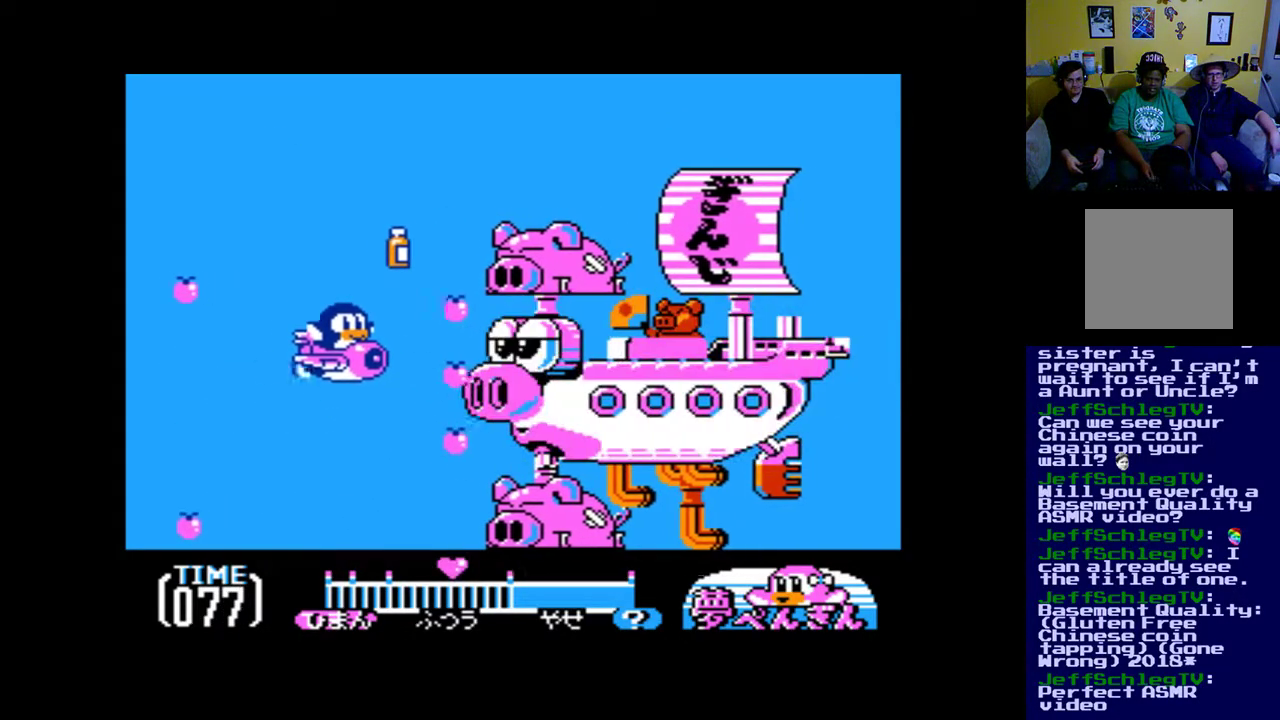
{"buttons": ["DPAD_DOWN", "DPAD_LEFT"], "events": [[67, "B", "up"], [133, "DPAD_UP", "up"], [167, "B", "down"], [167, "DPAD_DOWN", "down"], [267, "B", "up"], [300, "DPAD_DOWN", "up"], [333, "B", "down"], [333, "DPAD_DOWN", "down"], [400, "DPAD_LEFT", "up"], [433, "B", "up"], [500, "DPAD_LEFT", "down"]]}
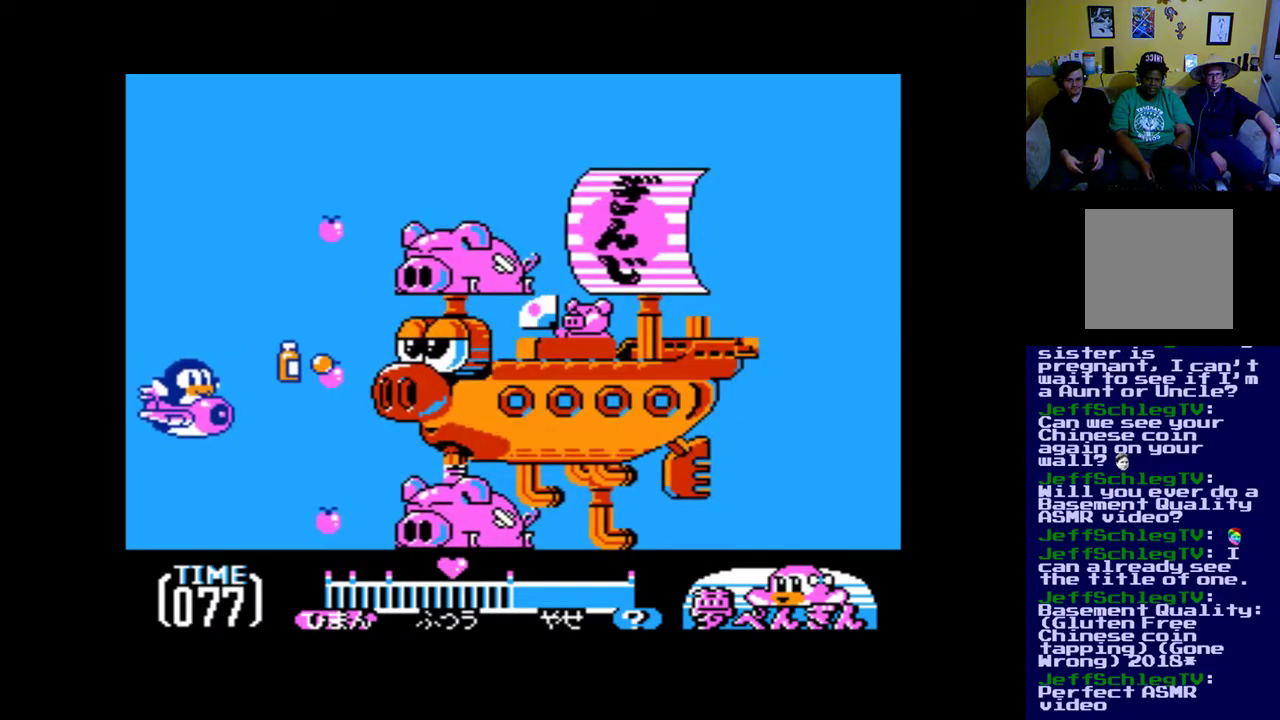
{"buttons": ["DPAD_RIGHT"], "events": [[33, "B", "down"], [33, "DPAD_DOWN", "up"], [67, "DPAD_DOWN", "down"], [100, "DPAD_LEFT", "up"], [133, "B", "up"], [200, "B", "down"], [200, "DPAD_LEFT", "down"], [233, "DPAD_DOWN", "up"], [267, "DPAD_LEFT", "up"], [300, "B", "up"], [300, "DPAD_DOWN", "down"], [367, "B", "down"], [467, "DPAD_DOWN", "up"], [467, "DPAD_RIGHT", "down"], [500, "B", "up"]]}
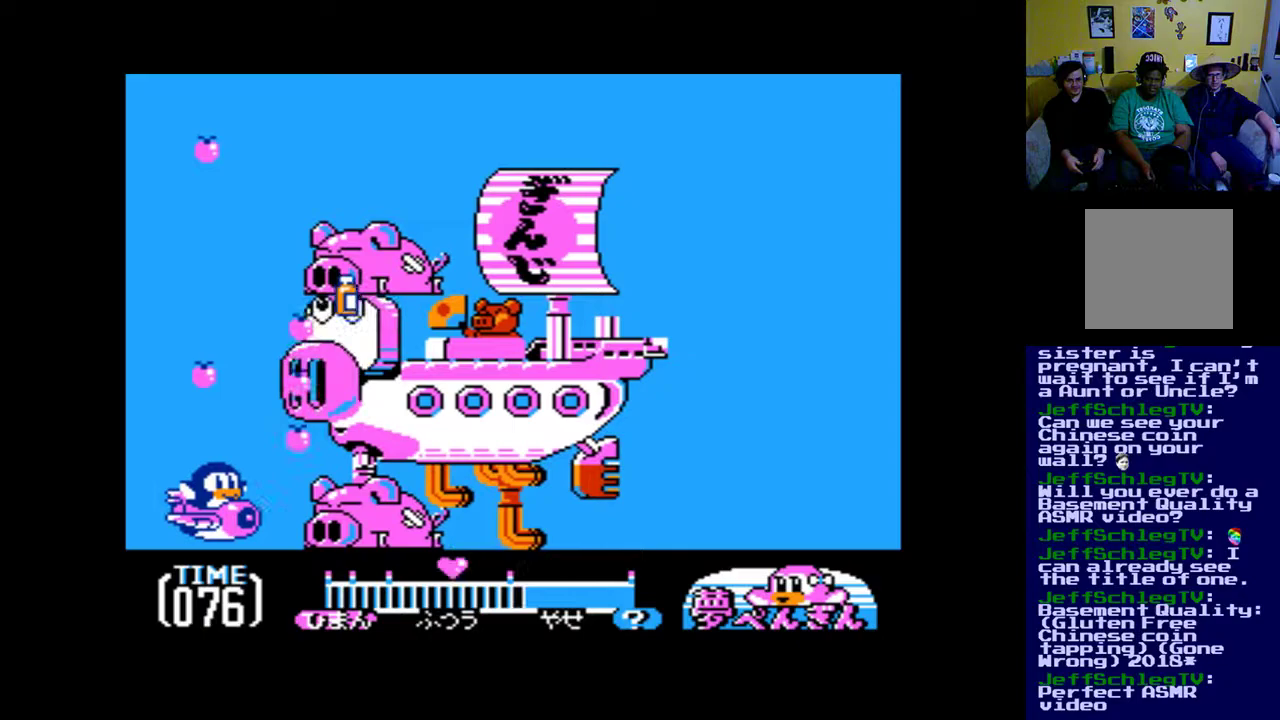
{"buttons": ["B"], "events": [[33, "DPAD_UP", "down"], [67, "DPAD_RIGHT", "up"], [100, "B", "down"], [167, "DPAD_LEFT", "down"], [200, "B", "up"], [233, "DPAD_UP", "up"], [267, "B", "down"], [333, "B", "up"], [367, "DPAD_UP", "down"], [400, "B", "down"], [467, "DPAD_UP", "up"], [500, "DPAD_LEFT", "up"]]}
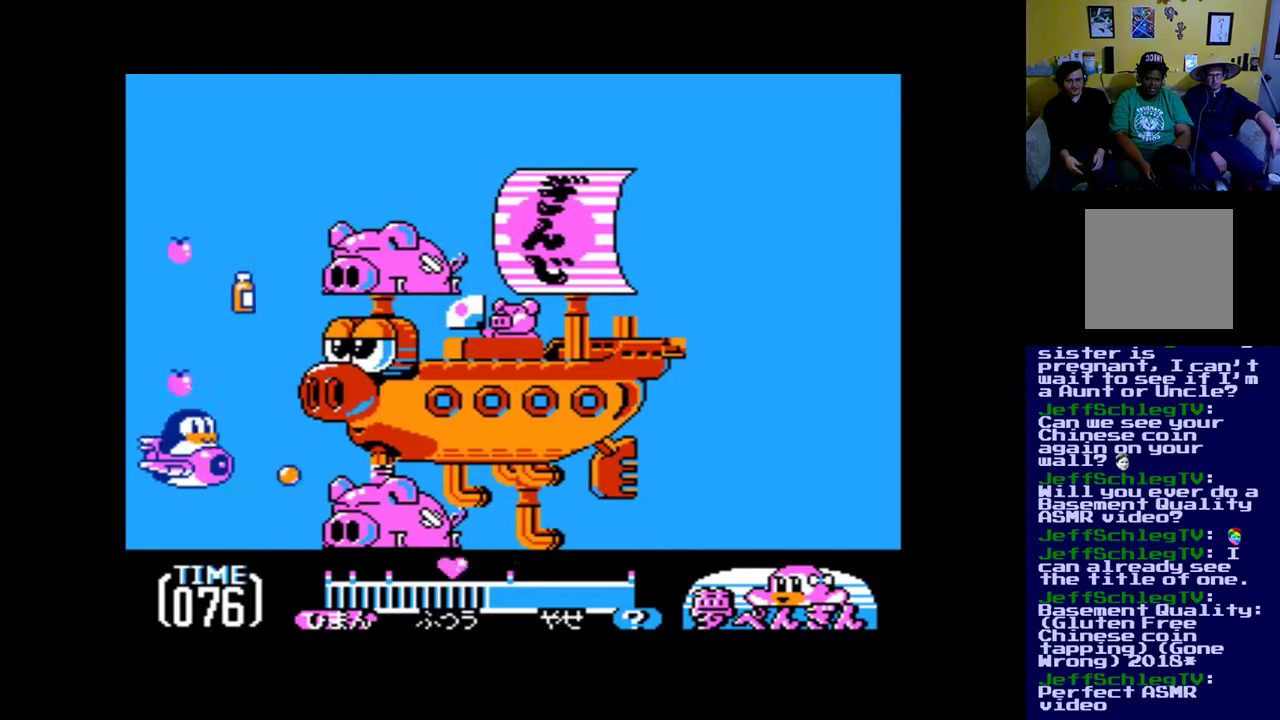
{"buttons": ["B", "DPAD_UP", "DPAD_LEFT"], "events": [[33, "B", "up"], [133, "B", "down"], [200, "B", "up"], [200, "DPAD_RIGHT", "down"], [300, "B", "down"], [367, "B", "up"], [467, "B", "down"], [467, "DPAD_RIGHT", "up"], [467, "DPAD_UP", "down"], [500, "DPAD_LEFT", "down"]]}
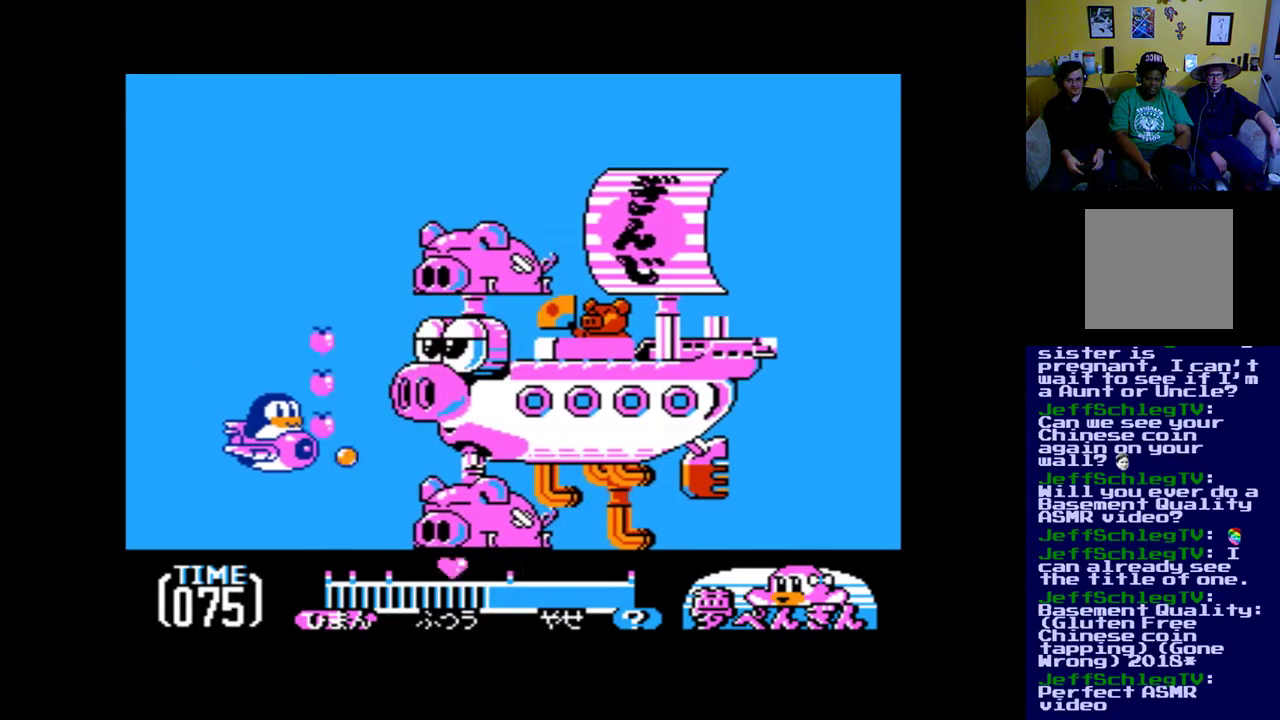
{"buttons": ["B", "DPAD_DOWN"], "events": [[67, "B", "up"], [133, "B", "down"], [167, "DPAD_UP", "up"], [233, "B", "up"], [333, "B", "down"], [333, "DPAD_DOWN", "down"], [333, "DPAD_LEFT", "up"], [433, "B", "up"], [500, "B", "down"]]}
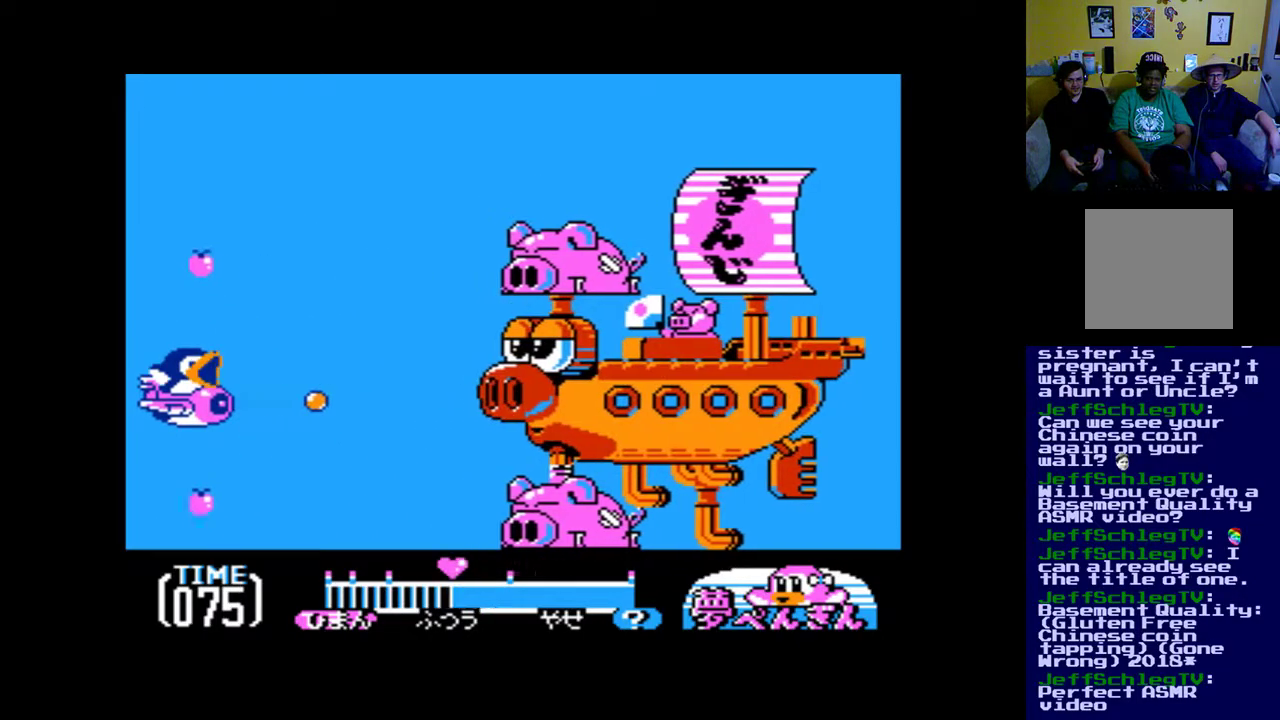
{"buttons": ["DPAD_RIGHT"], "events": [[100, "B", "up"], [233, "B", "down"], [233, "DPAD_RIGHT", "down"], [267, "DPAD_DOWN", "up"], [333, "B", "up"], [400, "B", "down"], [500, "B", "up"]]}
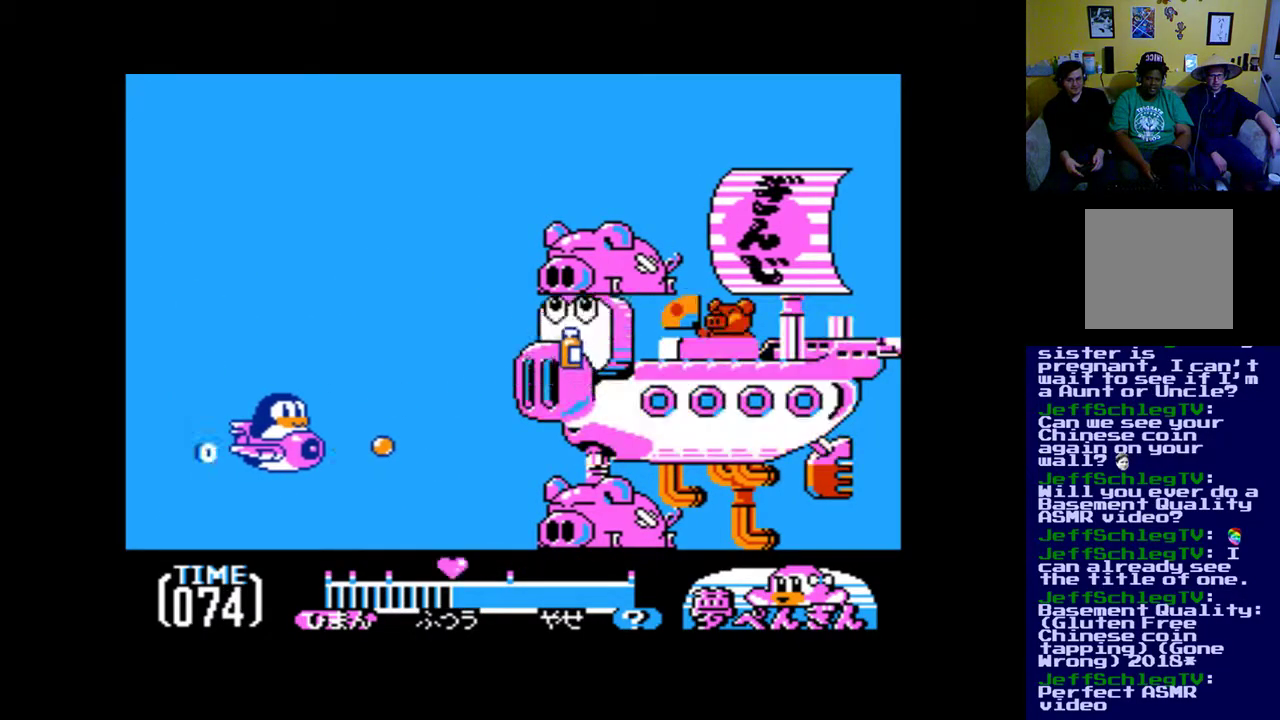
{"buttons": ["B", "DPAD_DOWN"]}
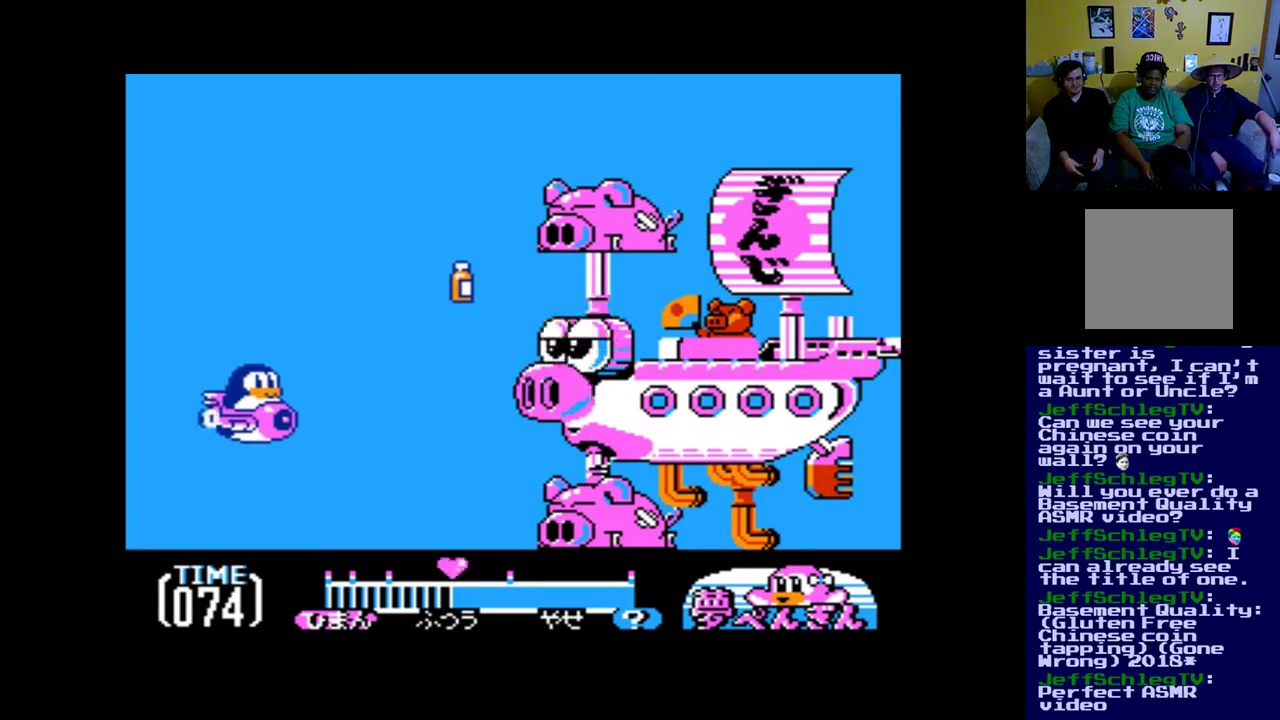
{"buttons": ["B", "DPAD_LEFT"], "events": [[33, "B", "up"], [33, "DPAD_LEFT", "down"], [67, "DPAD_LEFT", "up"], [100, "B", "down"], [100, "DPAD_RIGHT", "down"], [133, "DPAD_DOWN", "up"], [200, "B", "up"], [267, "DPAD_DOWN", "down"], [300, "B", "down"], [300, "DPAD_RIGHT", "up"], [400, "B", "up"], [400, "DPAD_LEFT", "down"], [433, "DPAD_DOWN", "up"], [467, "B", "down"]]}
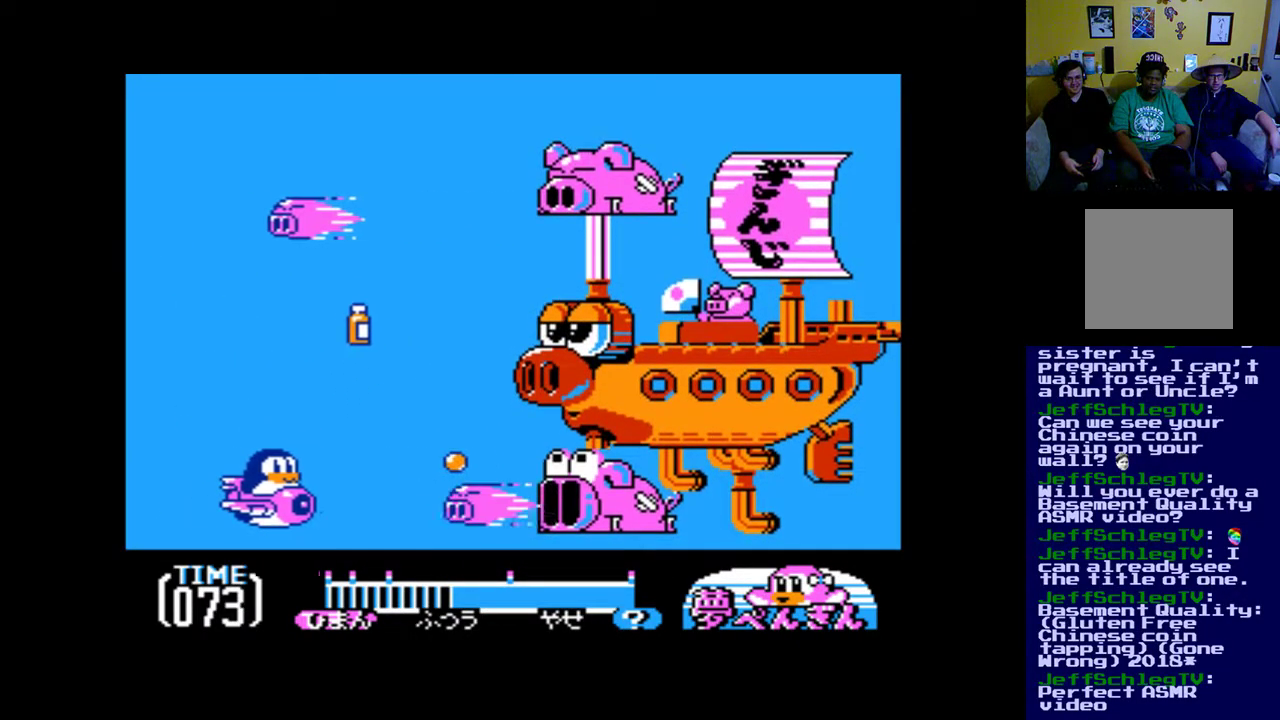
{"buttons": ["DPAD_UP"], "events": [[67, "DPAD_UP", "down"], [100, "B", "up"], [100, "DPAD_LEFT", "up"], [167, "B", "down"], [300, "B", "up"], [300, "DPAD_LEFT", "down"], [367, "B", "down"], [467, "B", "up"], [467, "DPAD_LEFT", "up"]]}
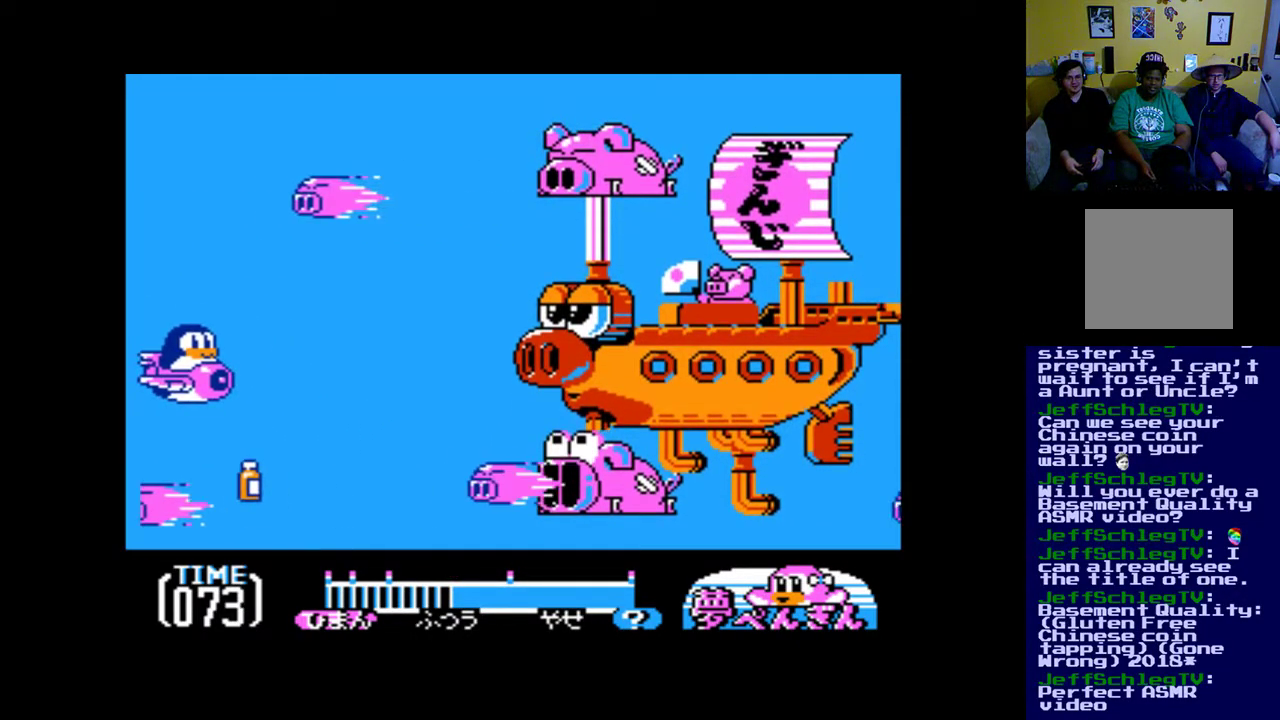
{"buttons": ["B", "DPAD_UP"]}
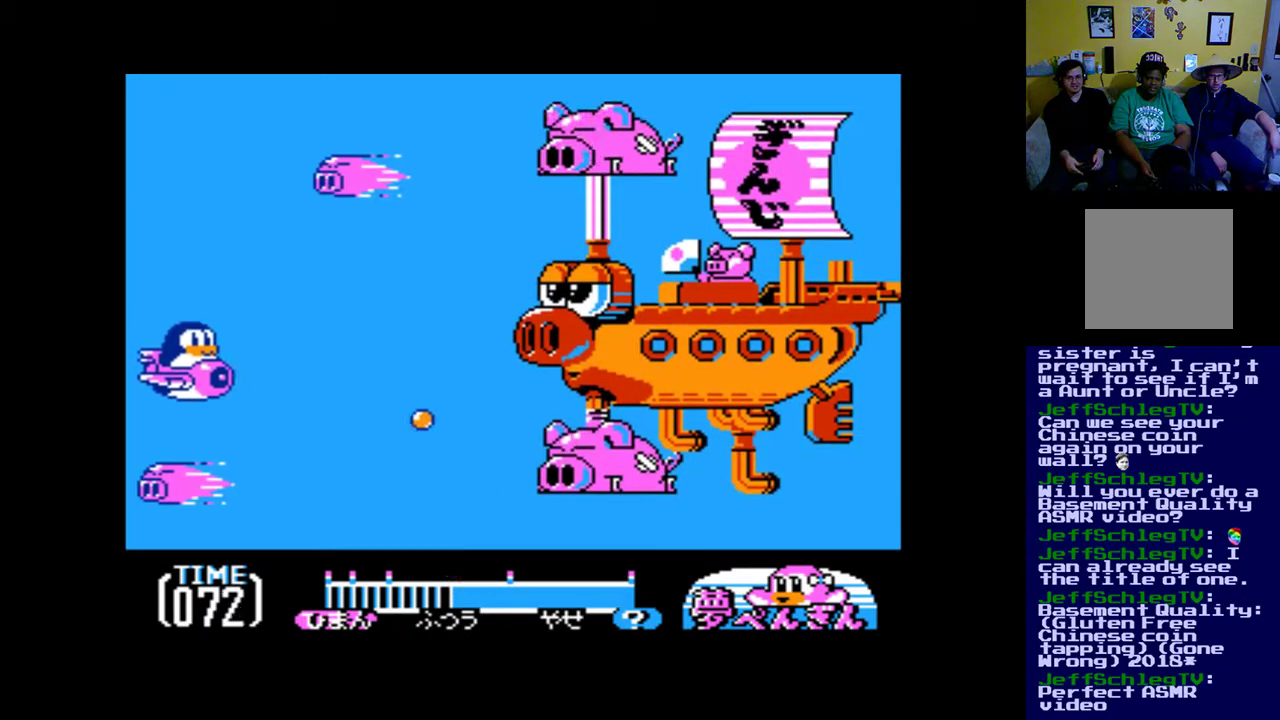
{"buttons": ["B", "DPAD_UP"], "events": [[33, "B", "up"], [100, "B", "down"], [100, "DPAD_RIGHT", "down"], [133, "DPAD_UP", "up"], [200, "B", "up"], [267, "DPAD_UP", "down"], [300, "B", "down"], [300, "DPAD_RIGHT", "up"], [333, "DPAD_RIGHT", "down"], [367, "B", "up"], [433, "B", "down"], [433, "DPAD_RIGHT", "up"]]}
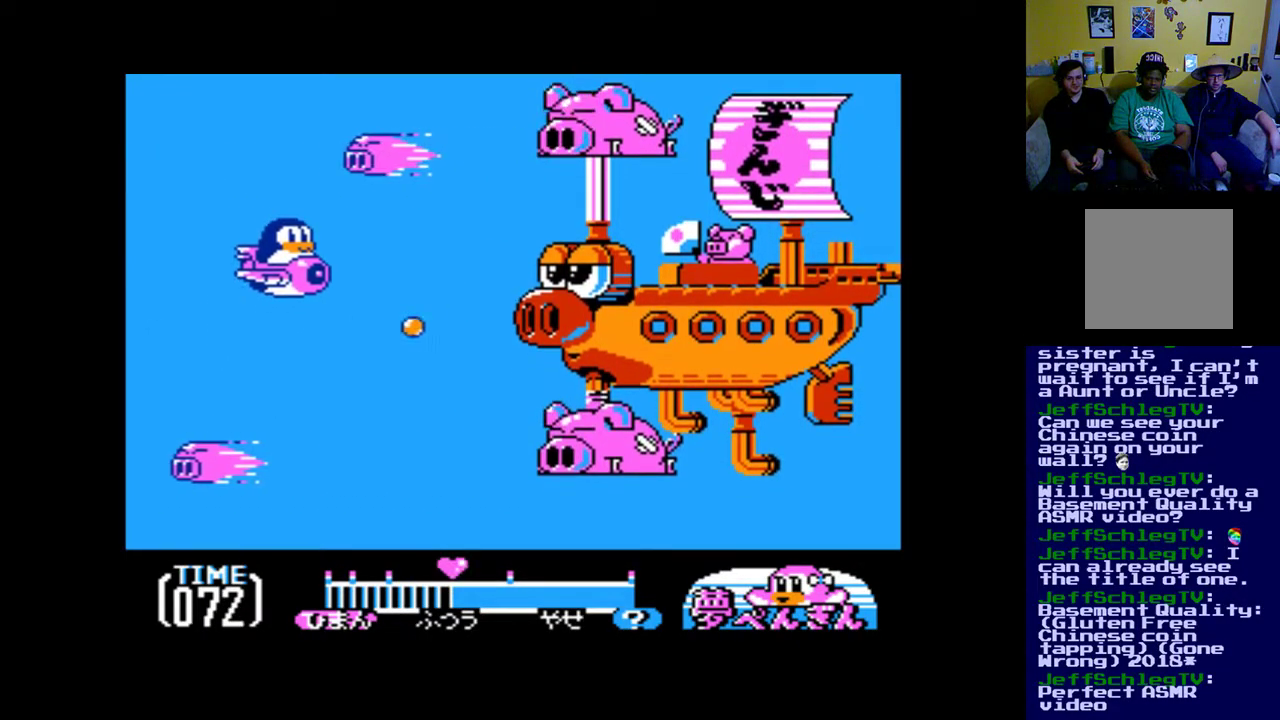
{"buttons": ["B", "DPAD_LEFT"]}
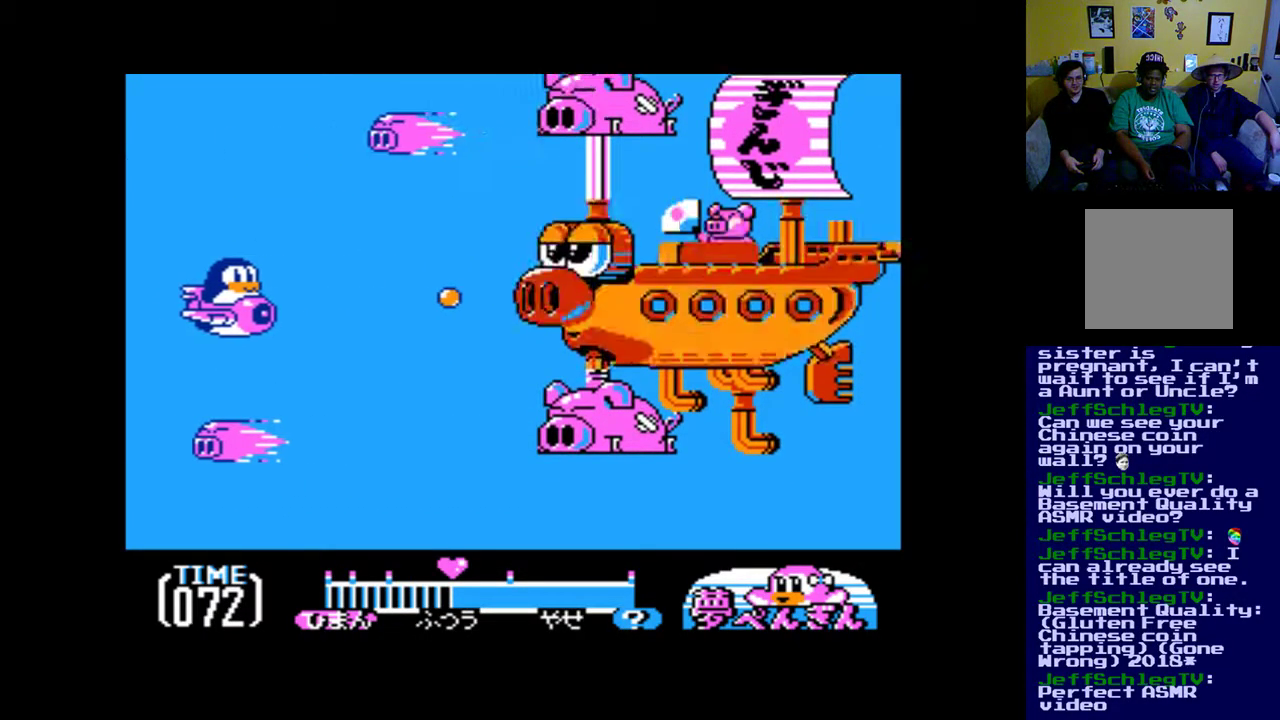
{"buttons": ["DPAD_UP", "DPAD_LEFT"]}
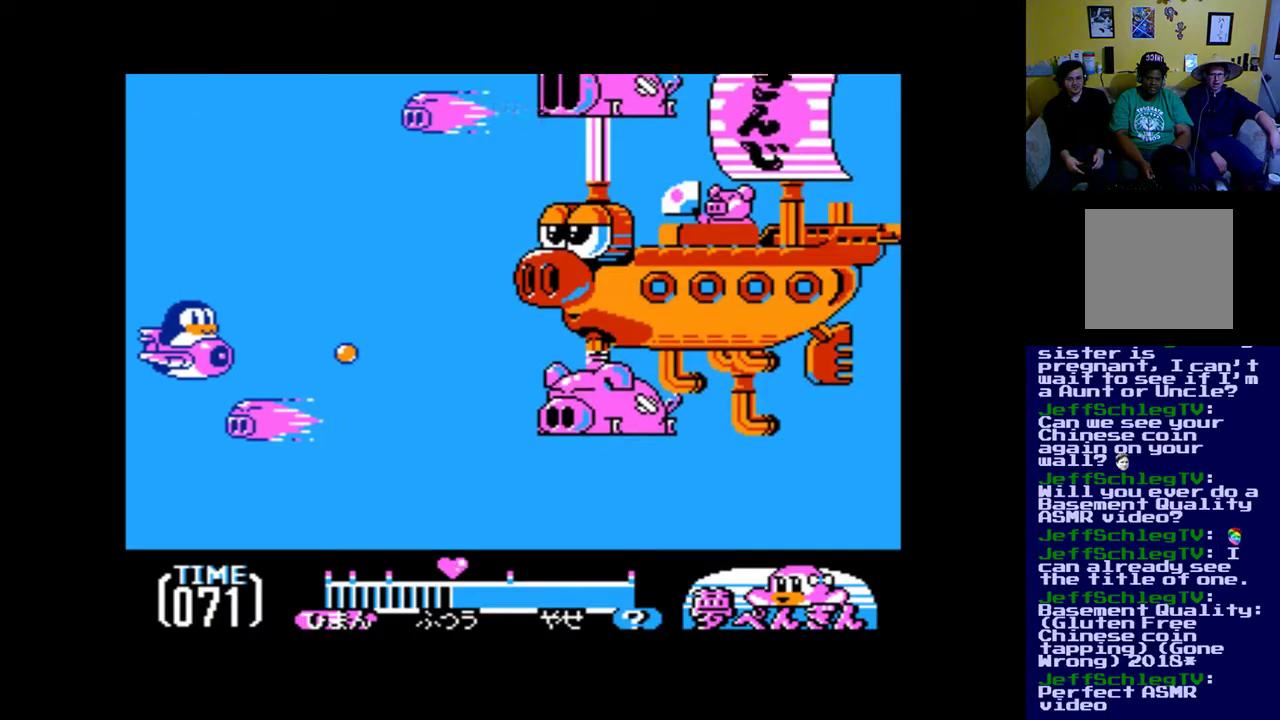
{"buttons": ["DPAD_RIGHT"], "events": [[33, "B", "down"], [67, "DPAD_LEFT", "up"], [133, "B", "up"], [200, "B", "down"], [300, "B", "up"], [333, "DPAD_RIGHT", "down"], [400, "B", "down"], [400, "DPAD_UP", "up"], [500, "B", "up"]]}
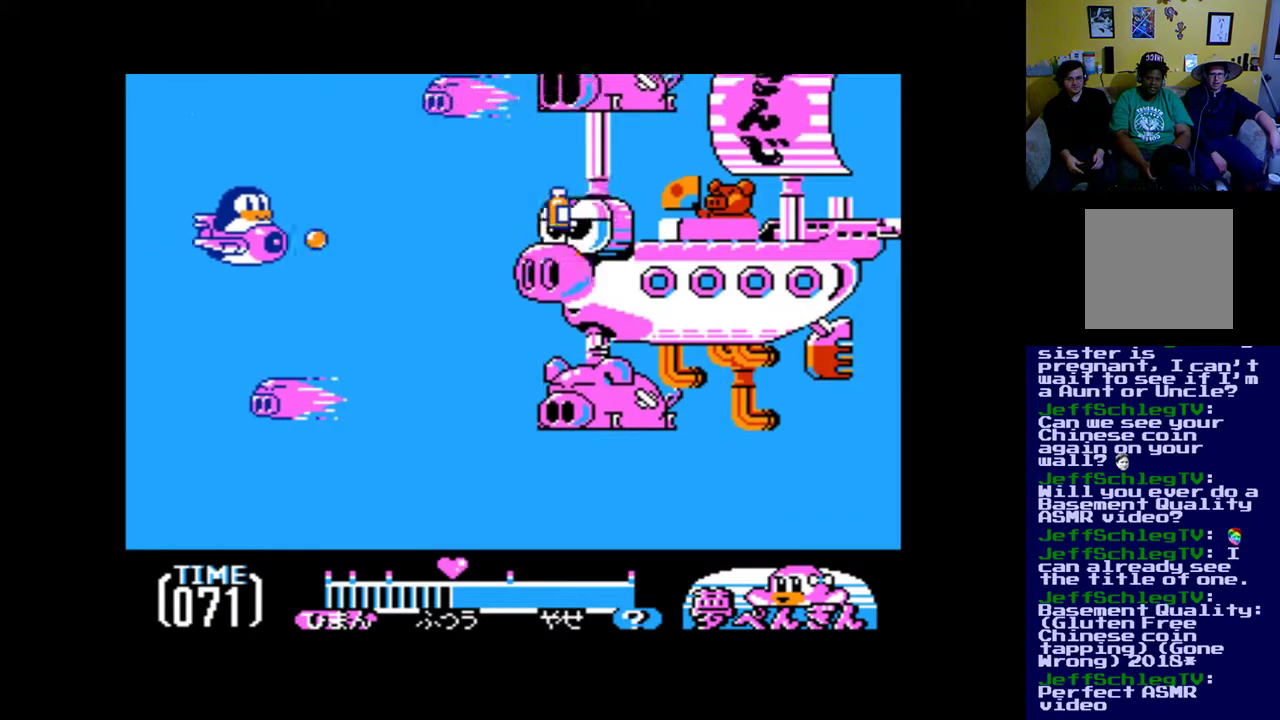
{"buttons": ["B", "DPAD_DOWN"], "events": [[100, "B", "down"], [200, "B", "up"], [200, "DPAD_DOWN", "down"], [233, "DPAD_RIGHT", "up"], [267, "B", "down"], [300, "DPAD_LEFT", "down"], [333, "B", "up"], [433, "B", "down"], [433, "DPAD_LEFT", "up"]]}
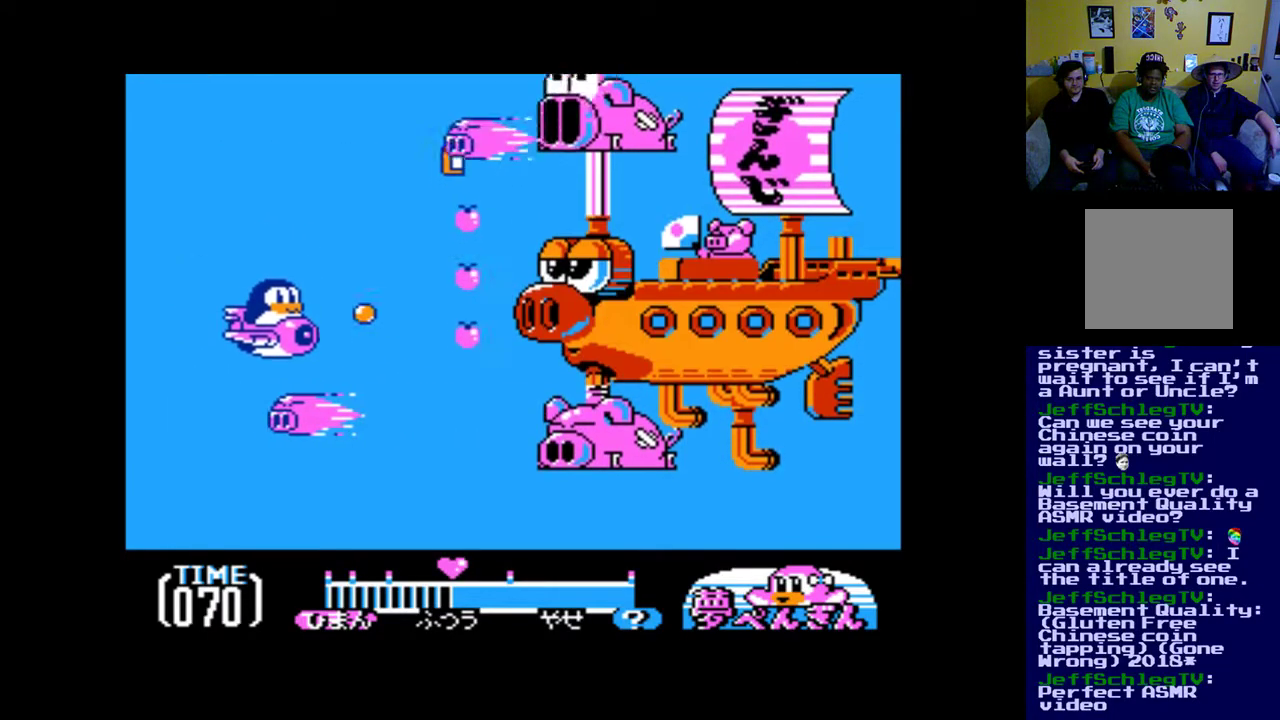
{"buttons": ["B", "DPAD_DOWN"], "events": [[33, "B", "up"], [33, "DPAD_LEFT", "down"], [100, "DPAD_DOWN", "up"], [100, "DPAD_UP", "down"], [133, "B", "down"], [133, "DPAD_LEFT", "up"], [233, "B", "up"], [233, "DPAD_LEFT", "down"], [300, "DPAD_UP", "up"], [333, "B", "down"], [367, "DPAD_DOWN", "down"], [433, "B", "up"], [467, "B", "down"], [467, "DPAD_LEFT", "up"]]}
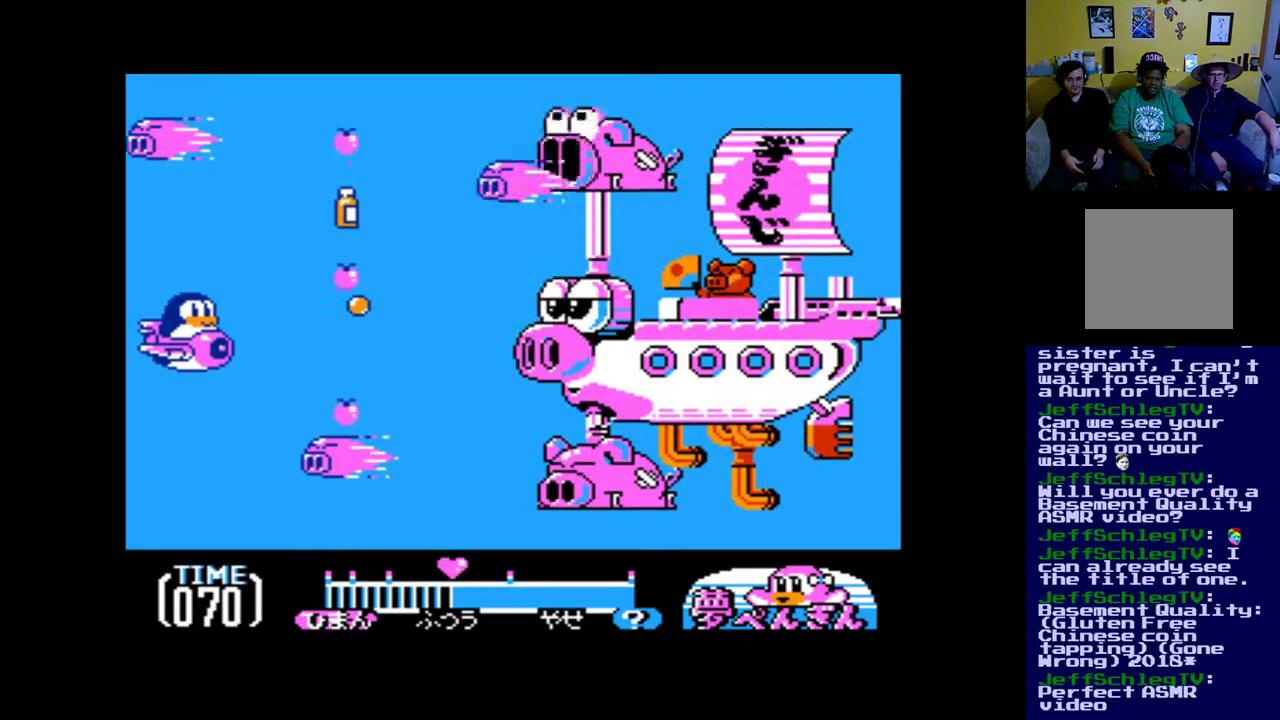
{"buttons": ["DPAD_RIGHT"], "events": [[67, "B", "up"], [67, "DPAD_RIGHT", "down"], [100, "DPAD_DOWN", "up"], [133, "DPAD_RIGHT", "up"], [167, "B", "down"], [233, "DPAD_RIGHT", "down"], [267, "B", "up"], [267, "DPAD_DOWN", "down"], [367, "B", "down"], [367, "DPAD_DOWN", "up"], [467, "B", "up"]]}